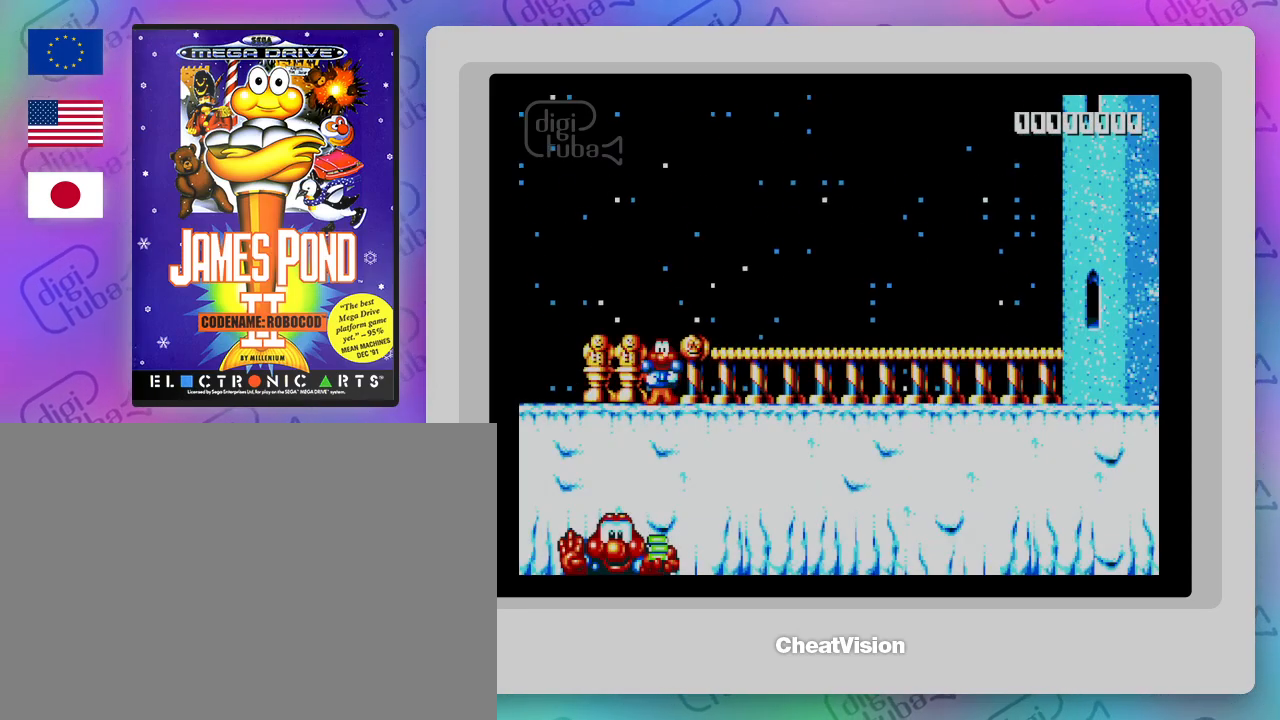
Gameplay with a controller; each line is a JSON object with the inputs held at the frame after it. "events" lists button and stick changes between this image and that frame as [ms after this image, input, new state], when the widget could be followed in between. Not read: B L3 R3.
{"buttons": ["DPAD_RIGHT"], "events": [[250, "DPAD_RIGHT", "down"]]}
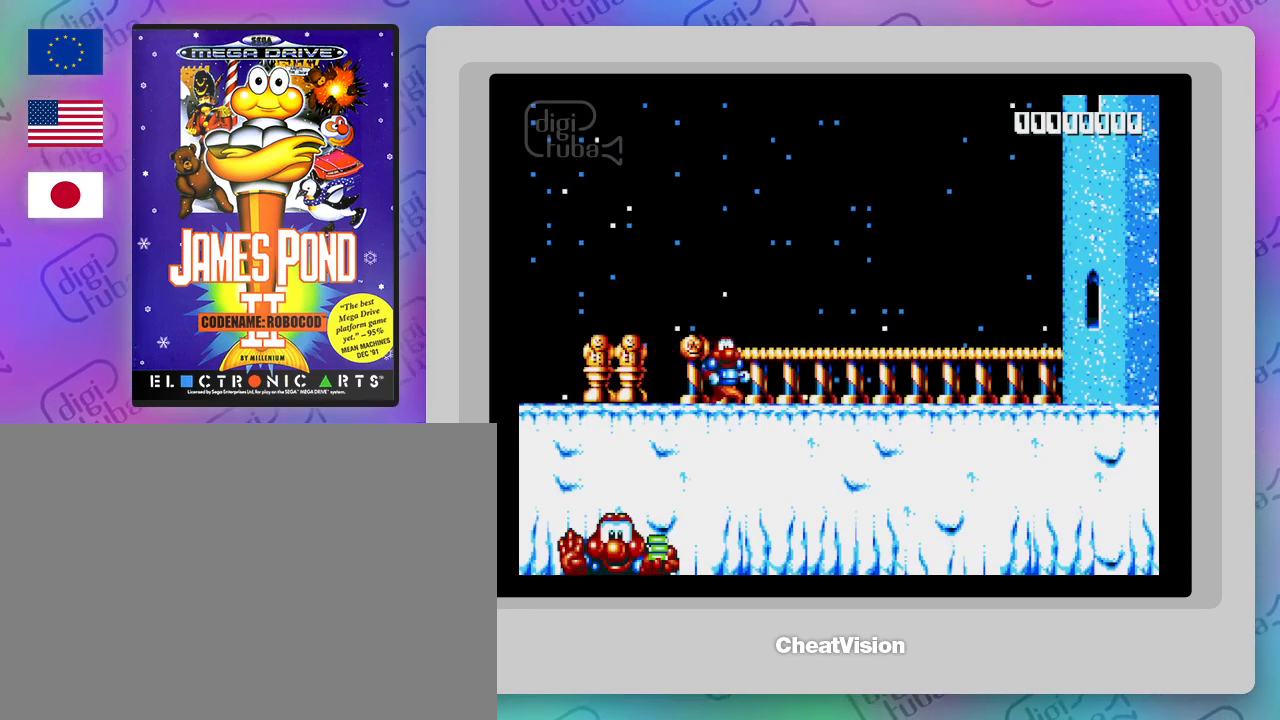
{"buttons": ["DPAD_RIGHT"], "events": []}
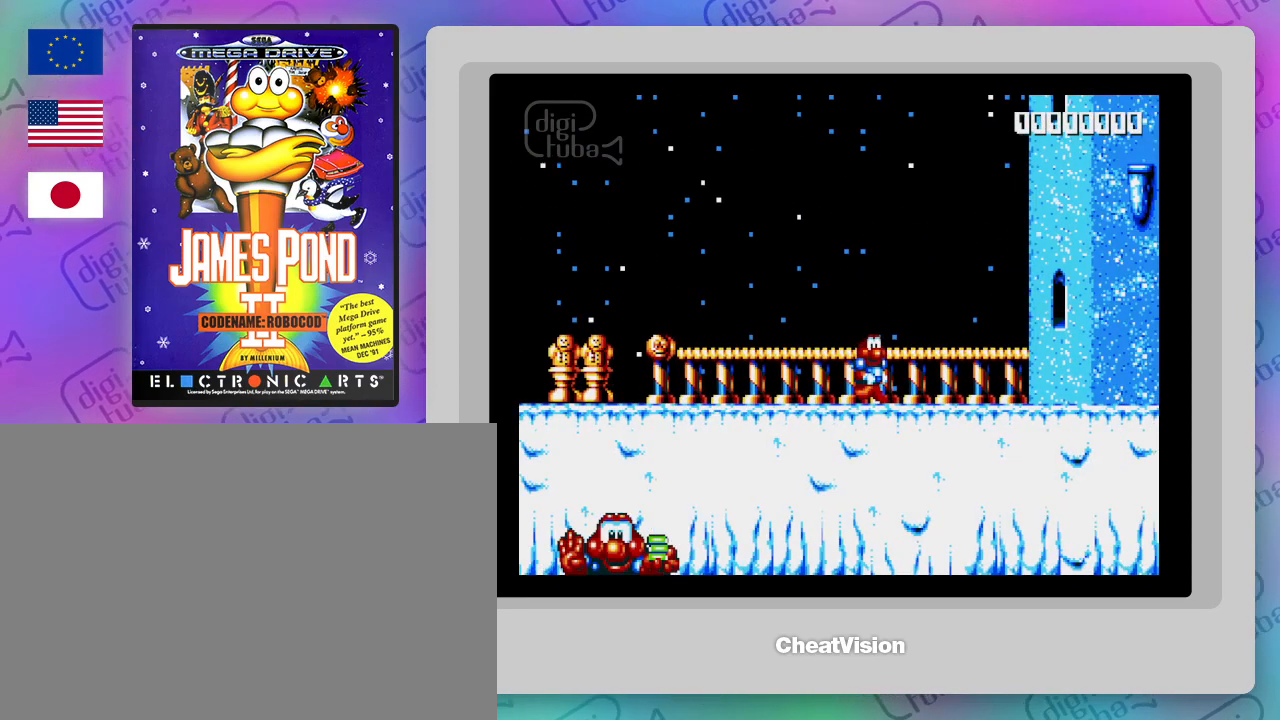
{"buttons": ["DPAD_RIGHT"], "events": []}
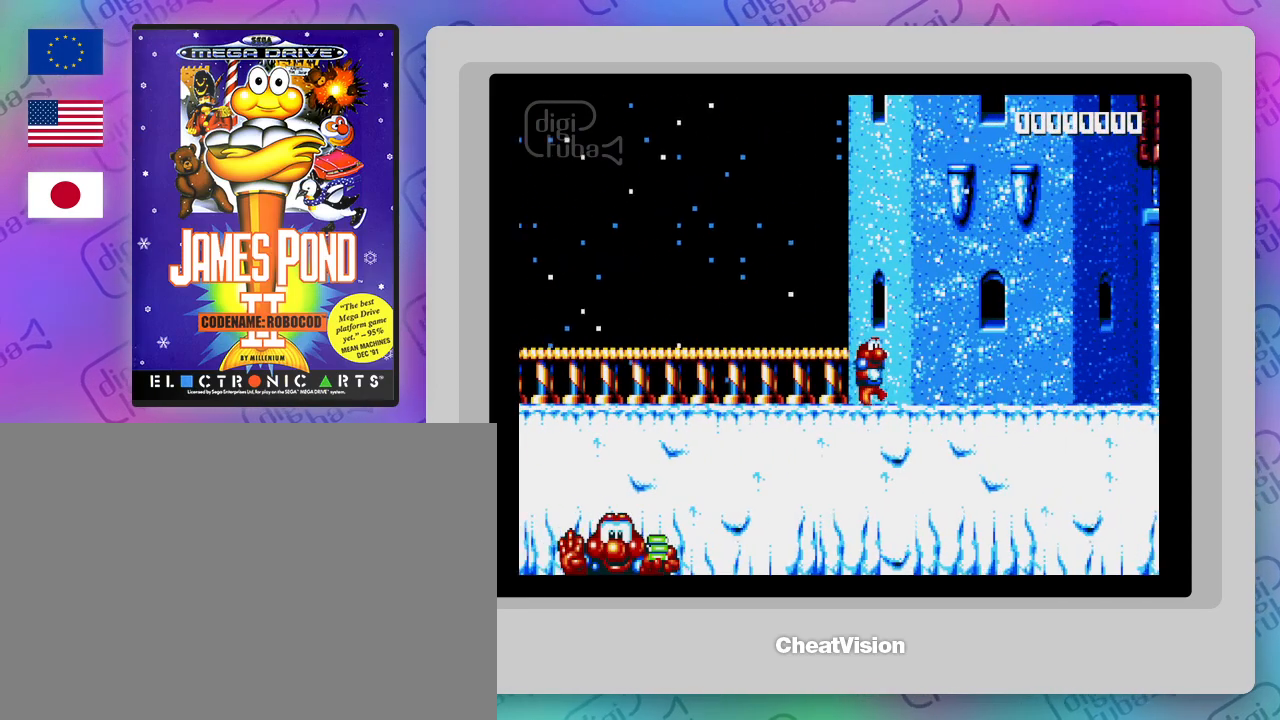
{"buttons": ["DPAD_RIGHT"], "events": []}
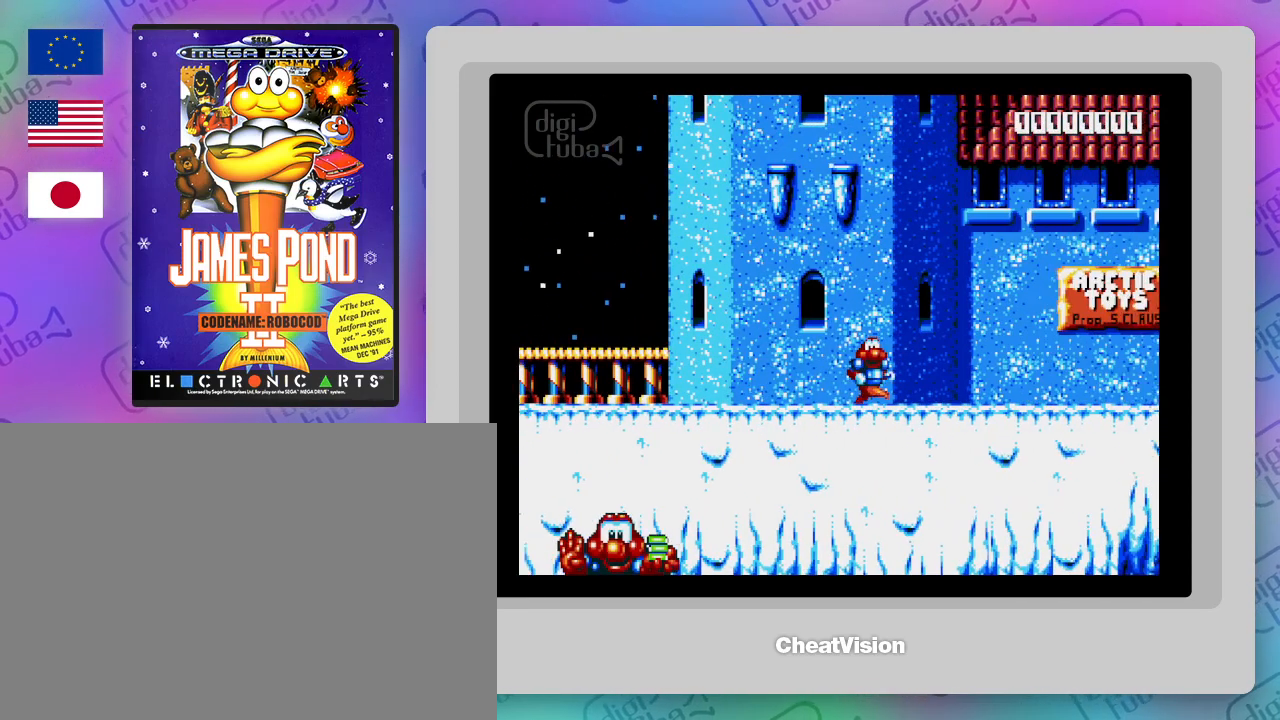
{"buttons": ["DPAD_RIGHT"], "events": []}
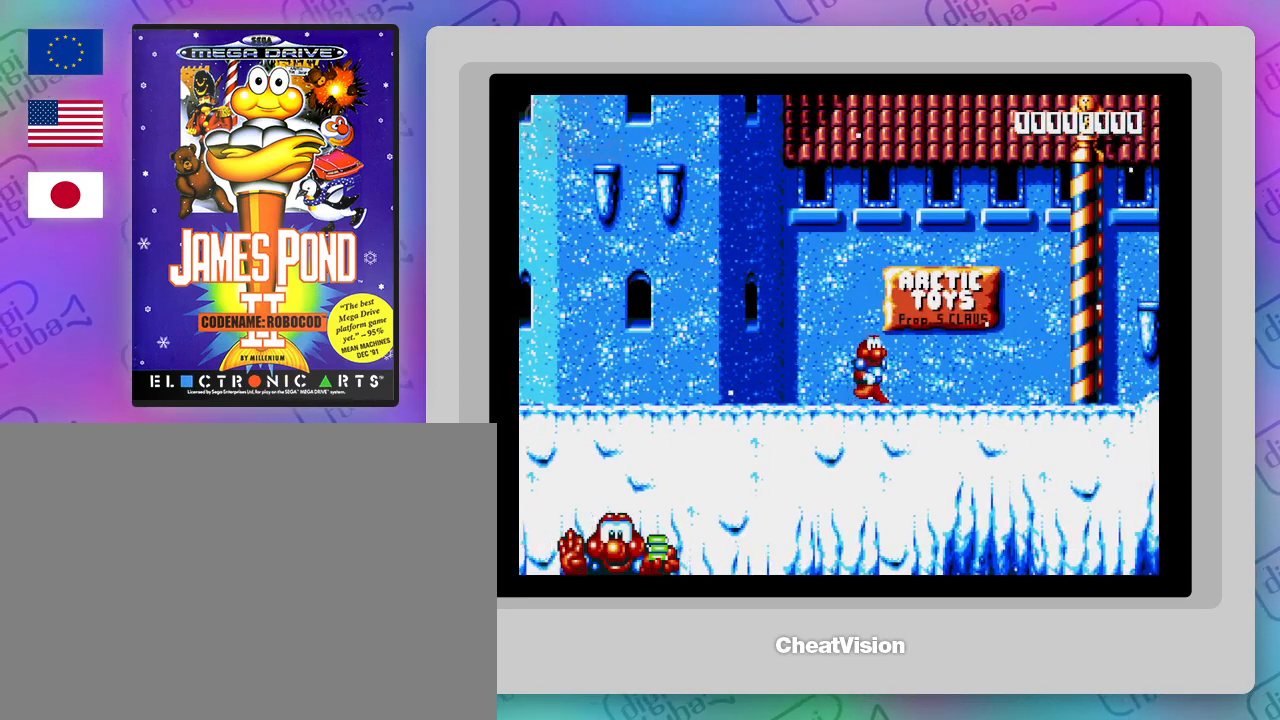
{"buttons": ["DPAD_RIGHT"], "events": []}
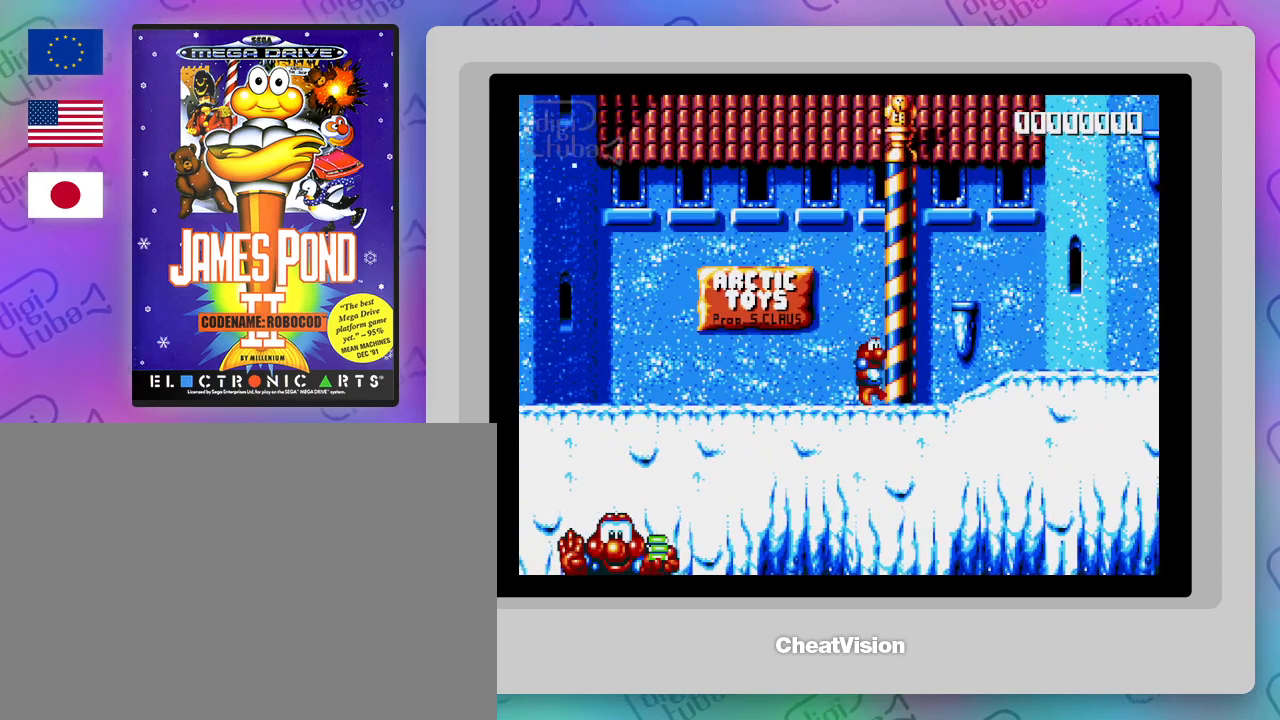
{"buttons": ["DPAD_RIGHT"], "events": []}
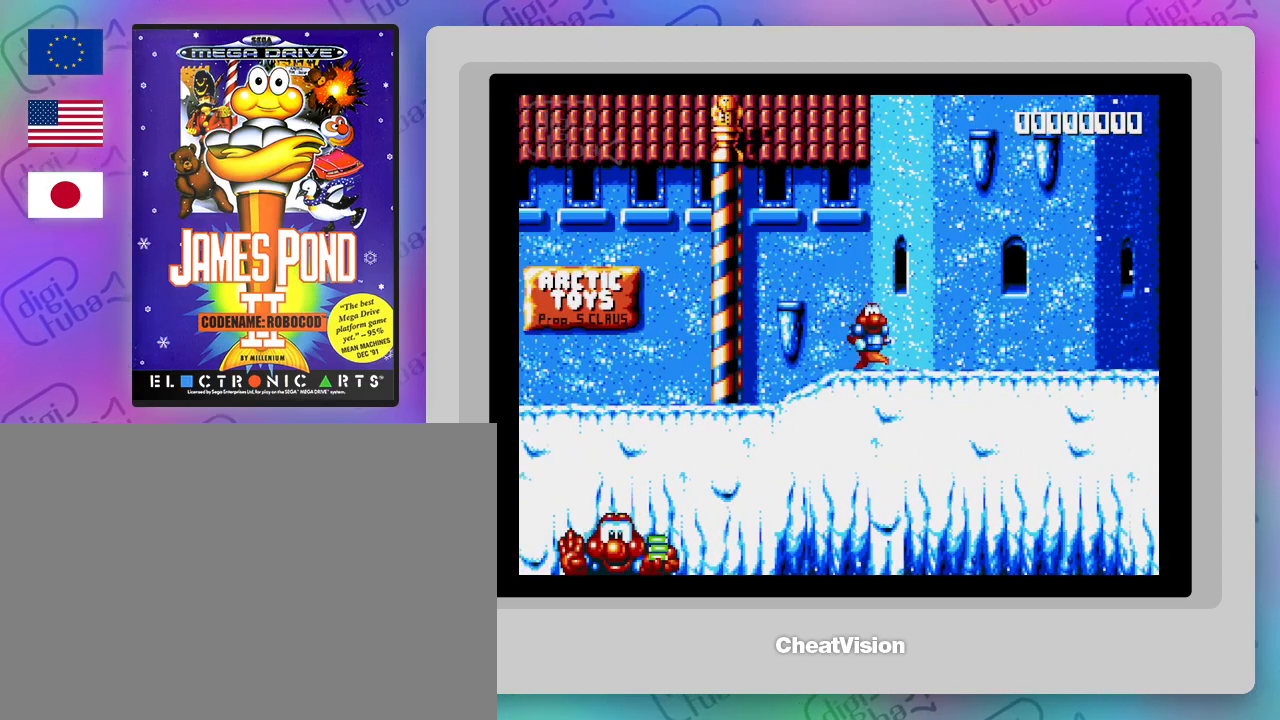
{"buttons": ["DPAD_RIGHT"], "events": []}
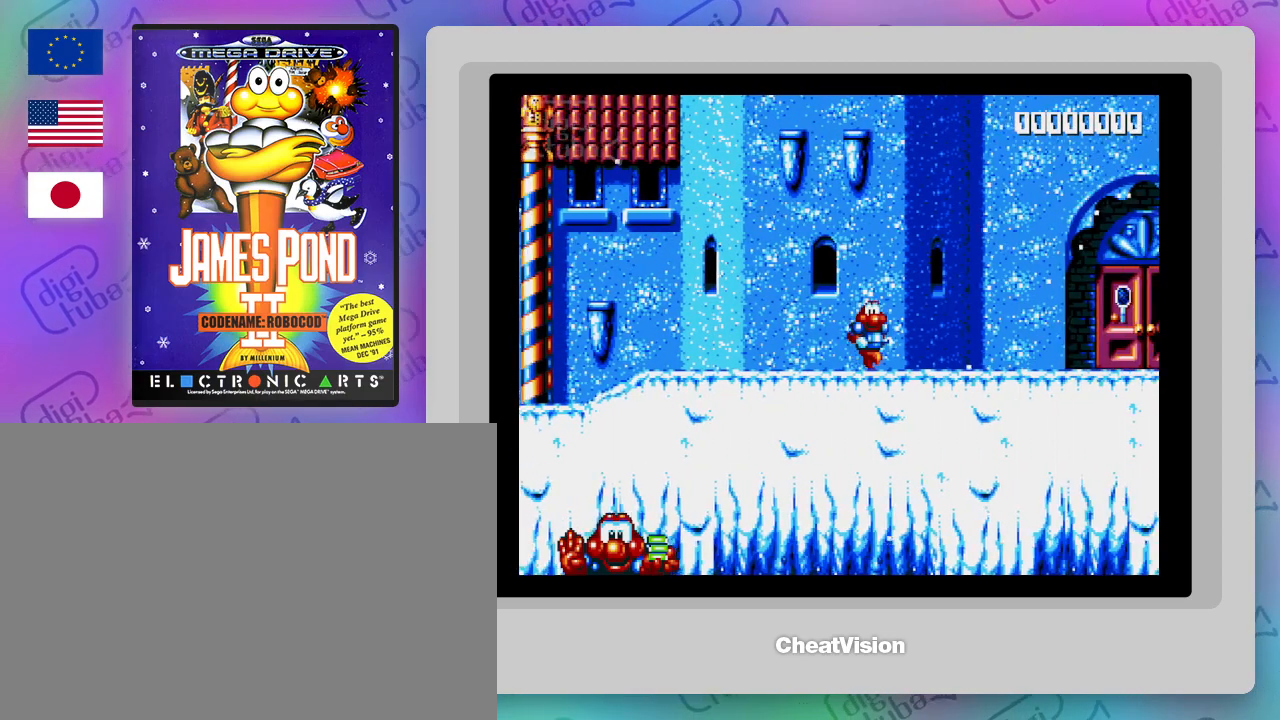
{"buttons": ["DPAD_RIGHT"], "events": []}
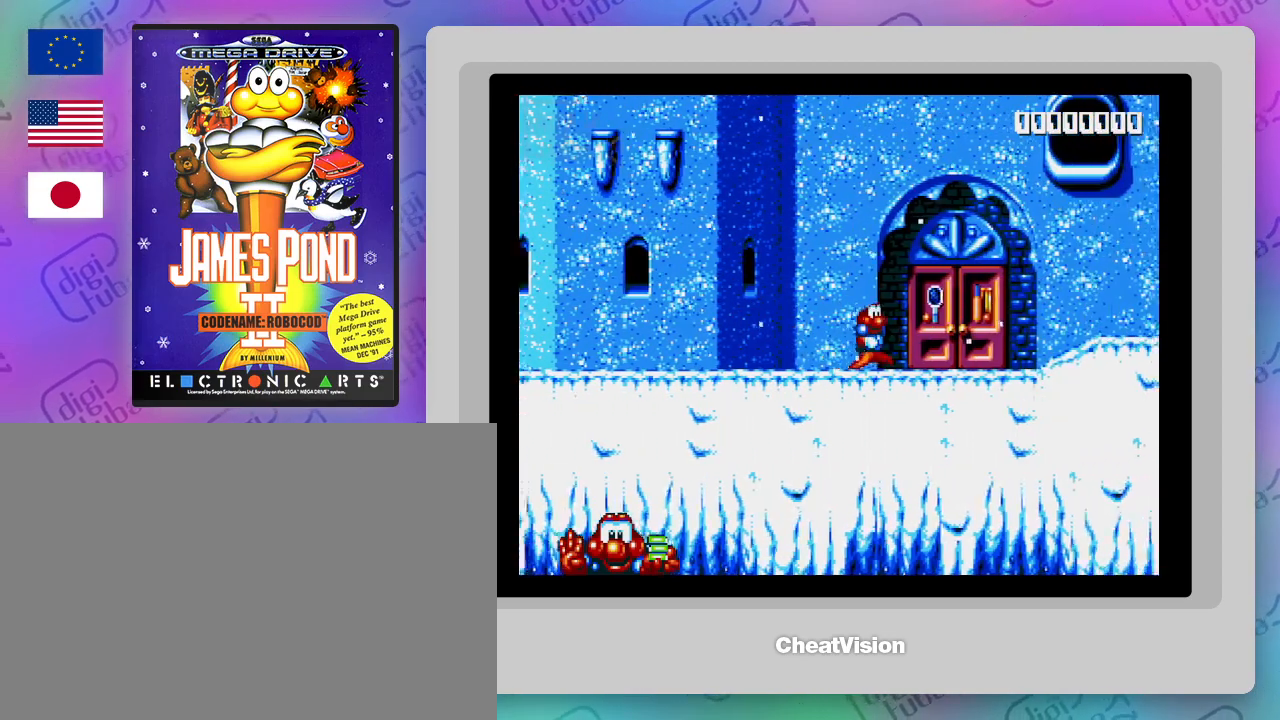
{"buttons": [], "events": [[283, "DPAD_RIGHT", "up"]]}
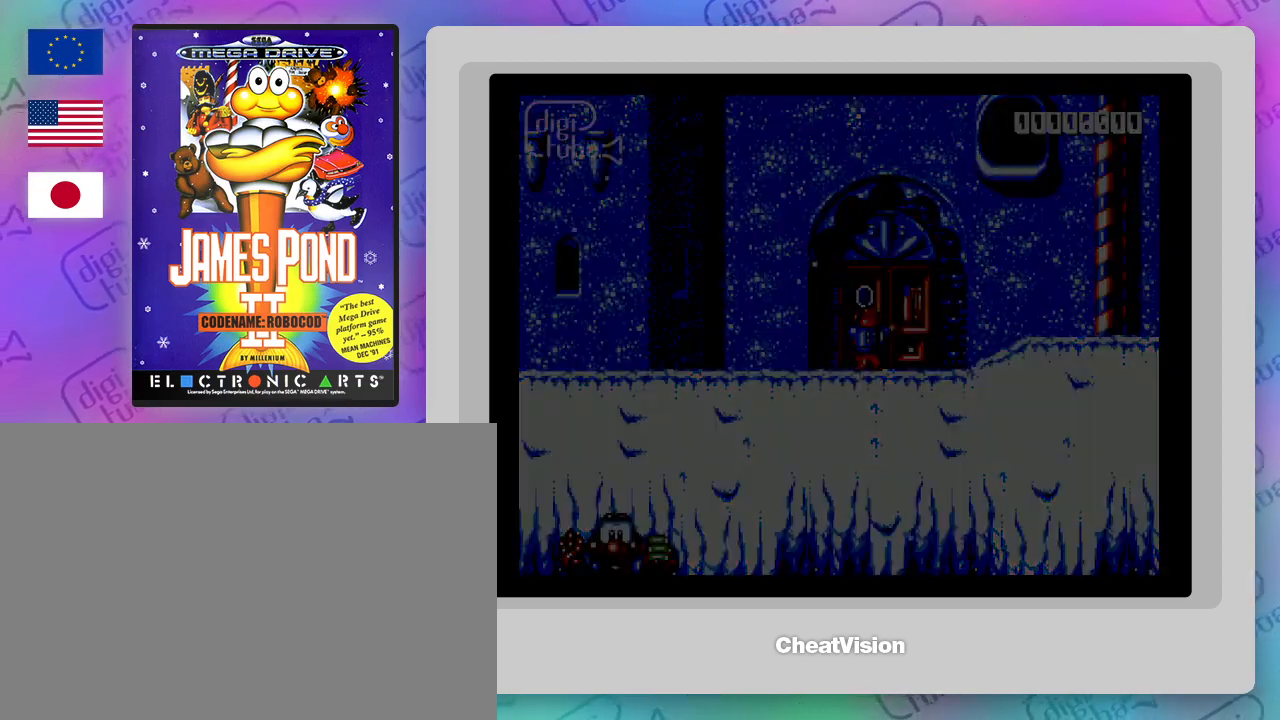
{"buttons": [], "events": []}
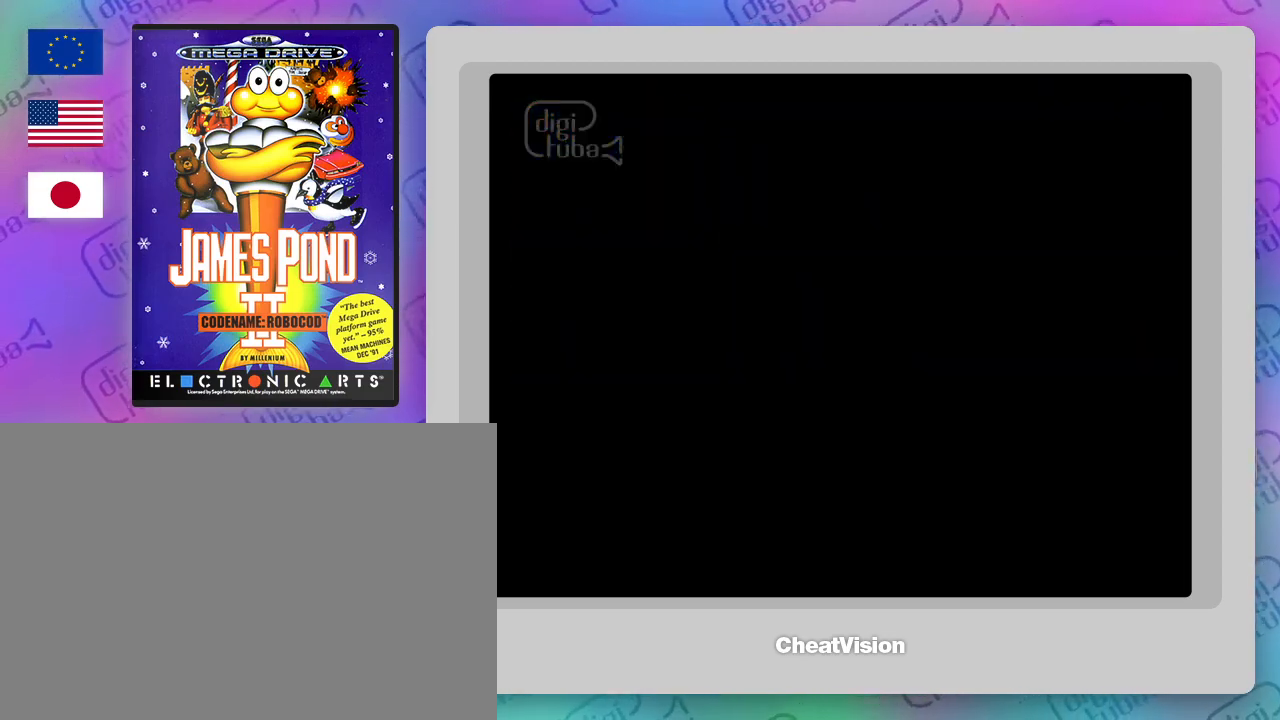
{"buttons": [], "events": []}
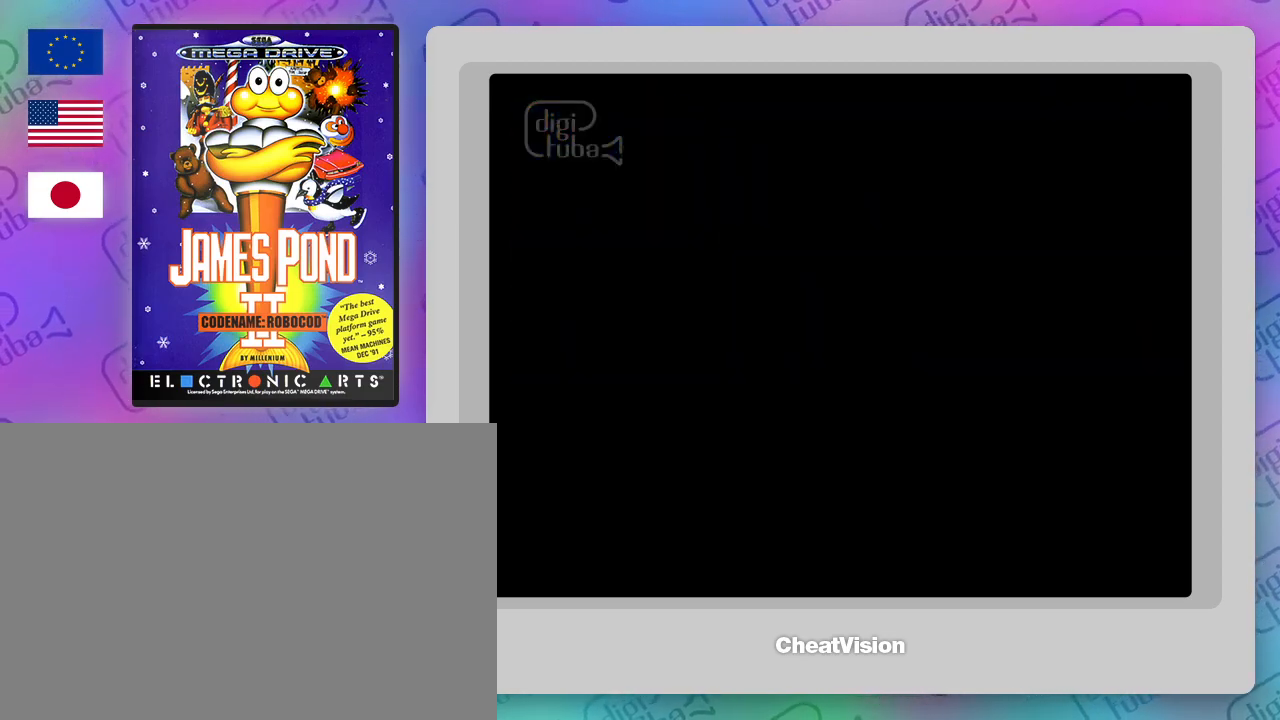
{"buttons": [], "events": []}
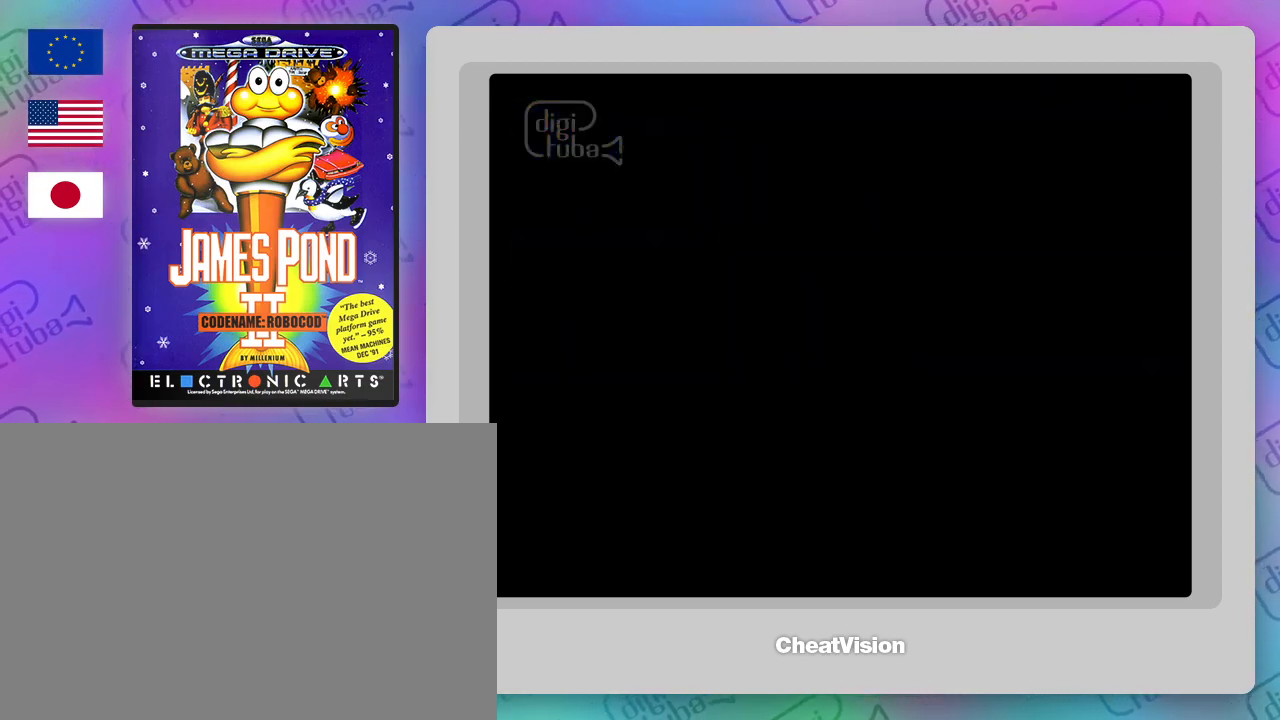
{"buttons": [], "events": []}
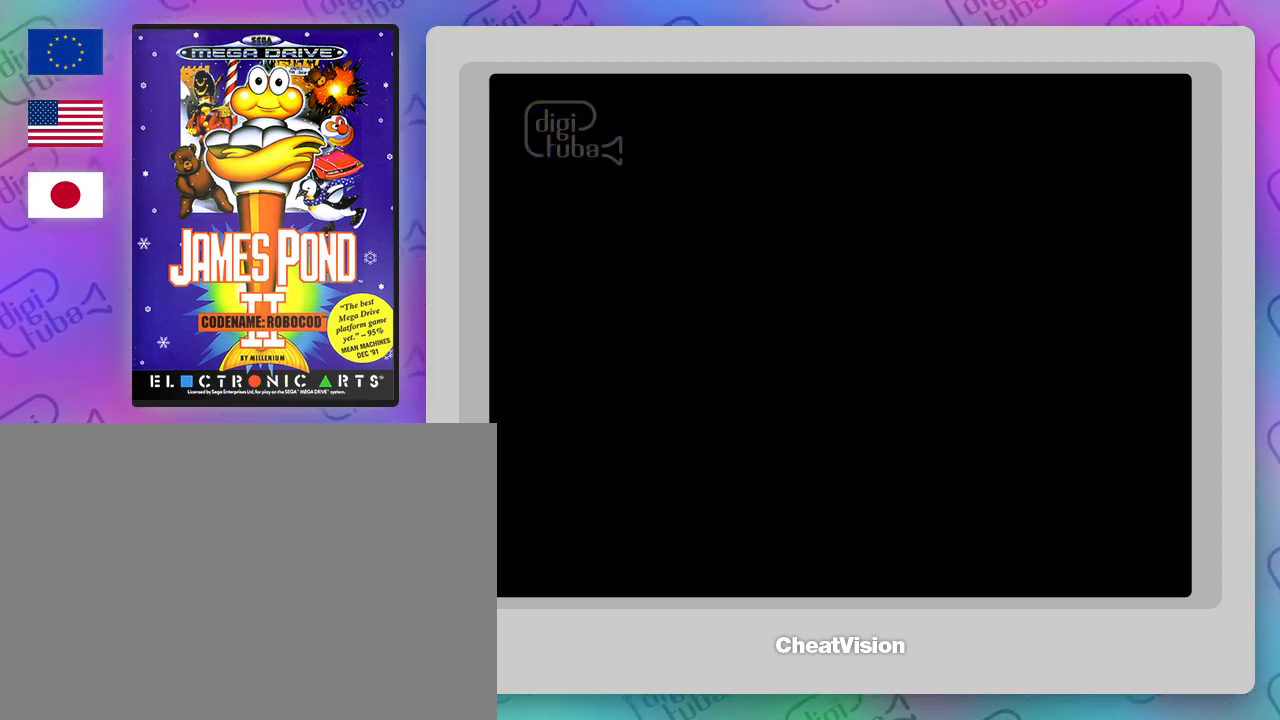
{"buttons": ["DPAD_RIGHT"], "events": [[500, "DPAD_RIGHT", "down"]]}
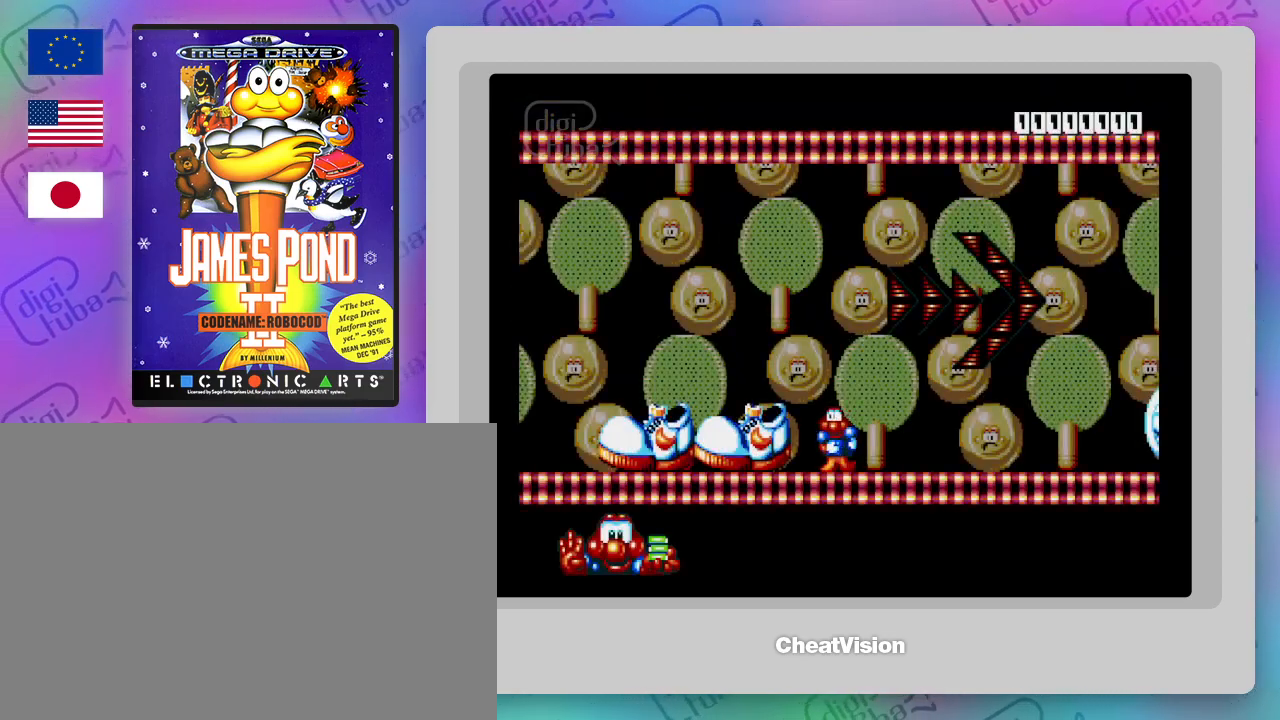
{"buttons": ["DPAD_RIGHT"], "events": []}
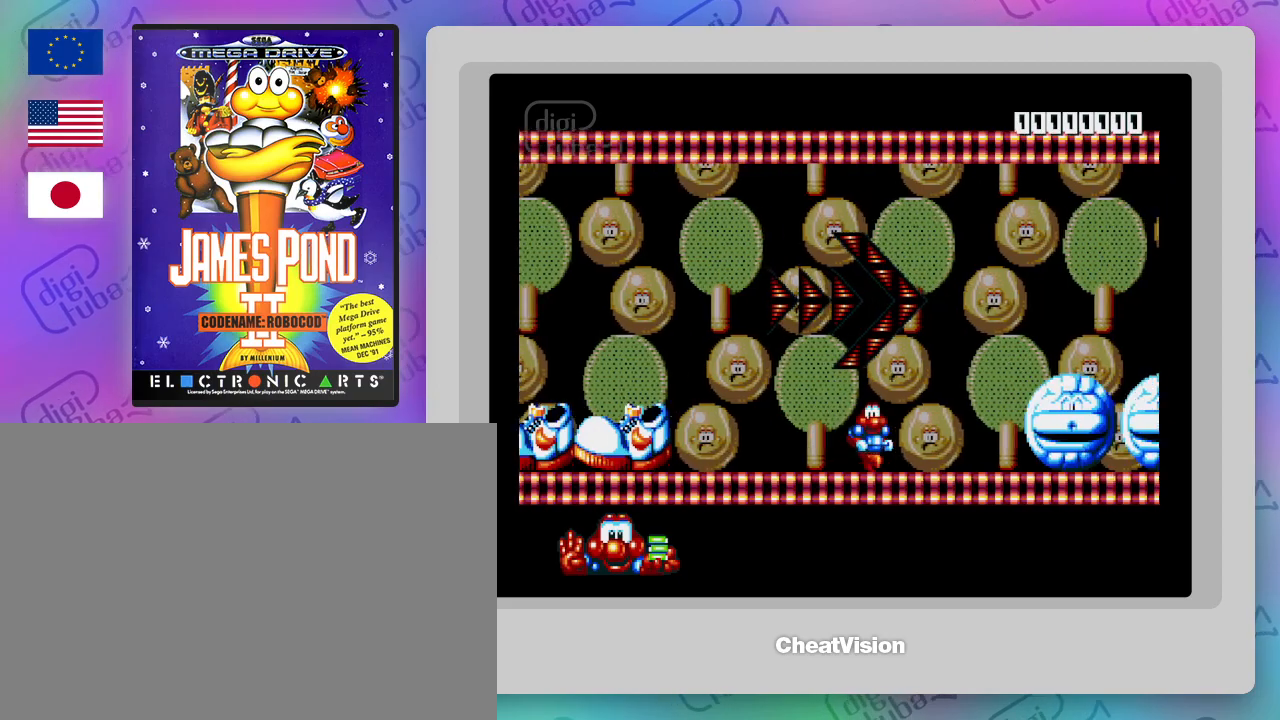
{"buttons": ["DPAD_RIGHT"], "events": []}